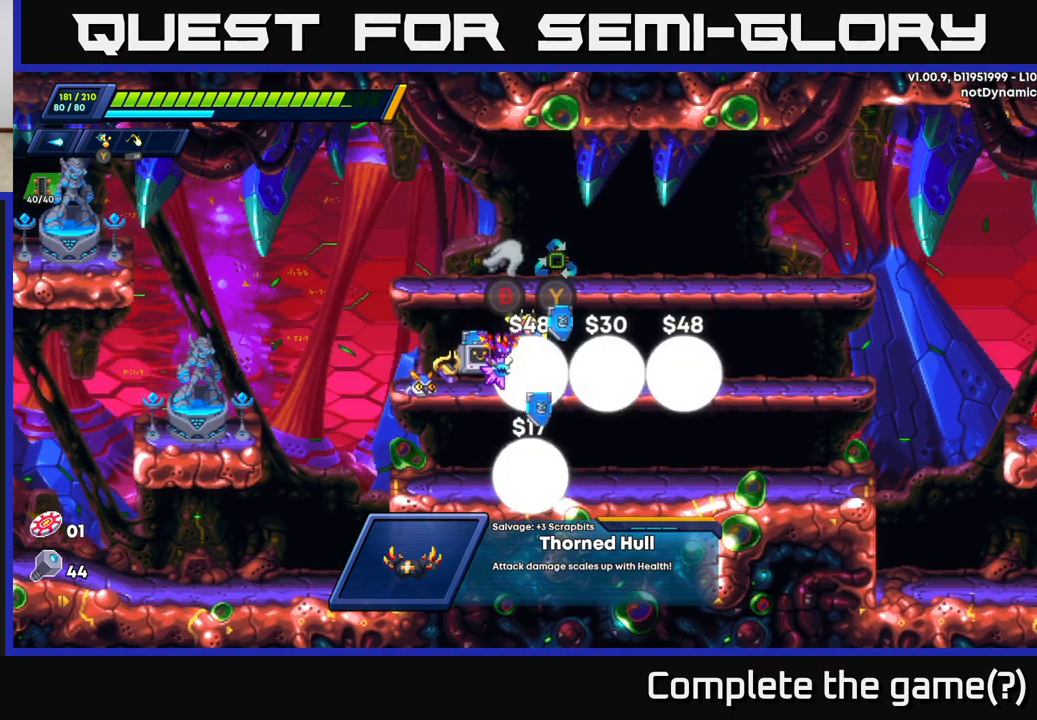
Gameplay with a controller (Xbox layout); each line is a JSON object with the inputs held at the frame after it. "events" lists button and stick changes between this image and that frame as [ms after this image, input, new state], when the widget could be followed in between.
{"buttons": [], "left_stick": "center", "right_stick": "center", "events": []}
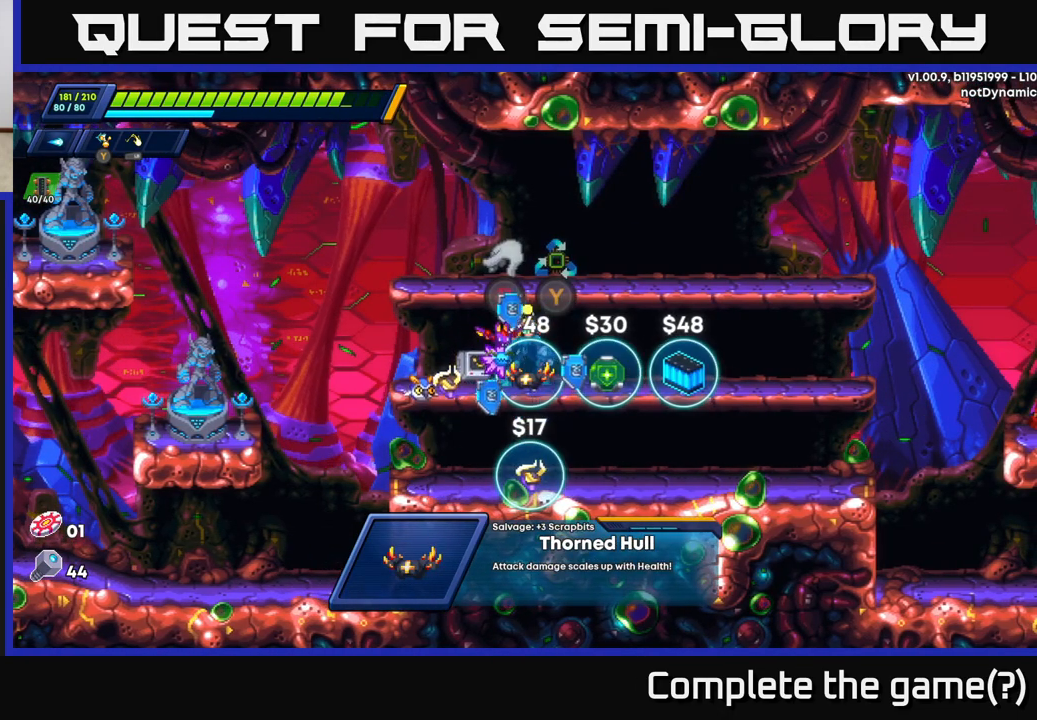
{"buttons": [], "left_stick": "center", "right_stick": "center", "events": []}
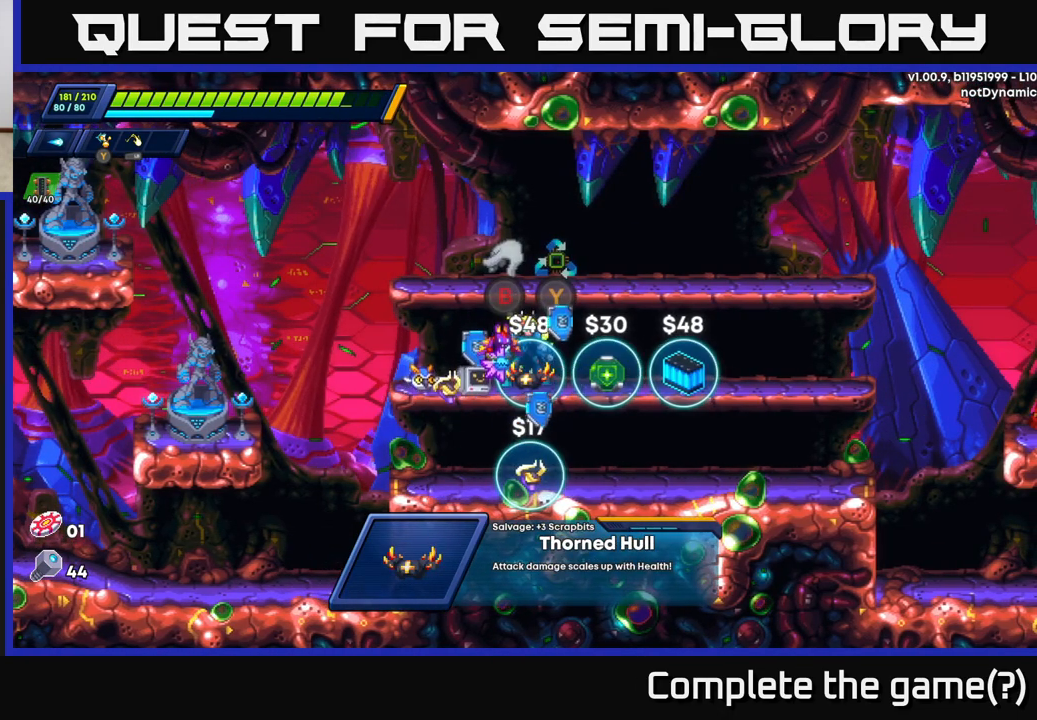
{"buttons": [], "left_stick": "center", "right_stick": "center", "events": [[83, "left_stick", "down"], [200, "A", "down"], [283, "A", "up"], [400, "left_stick", "center"]]}
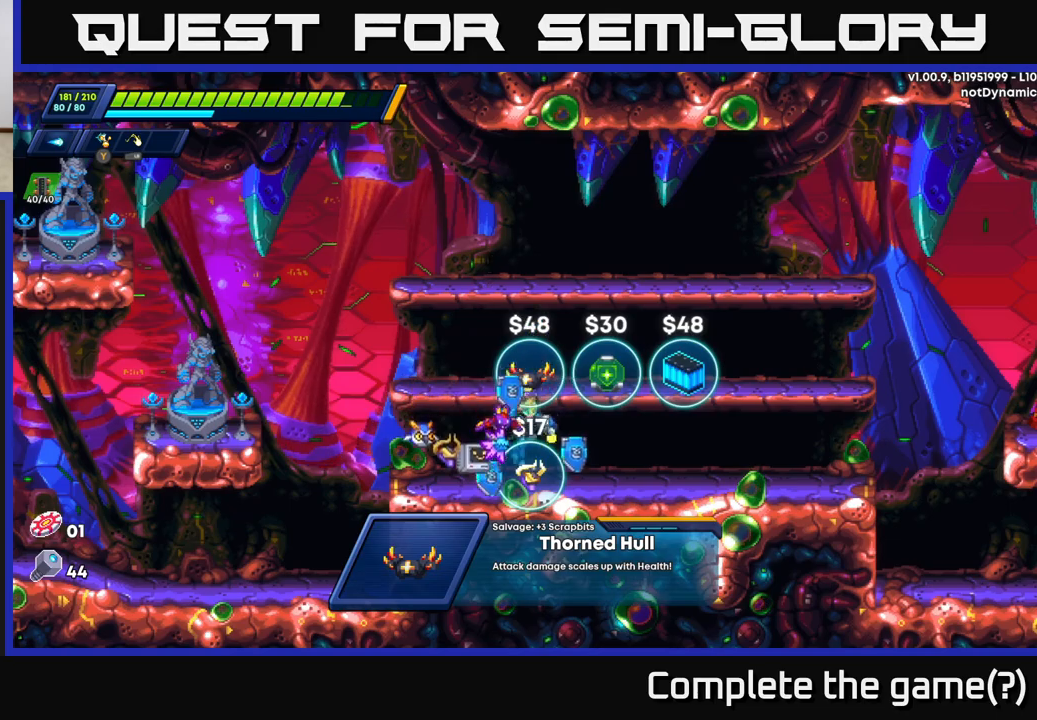
{"buttons": [], "left_stick": "center", "right_stick": "center", "events": []}
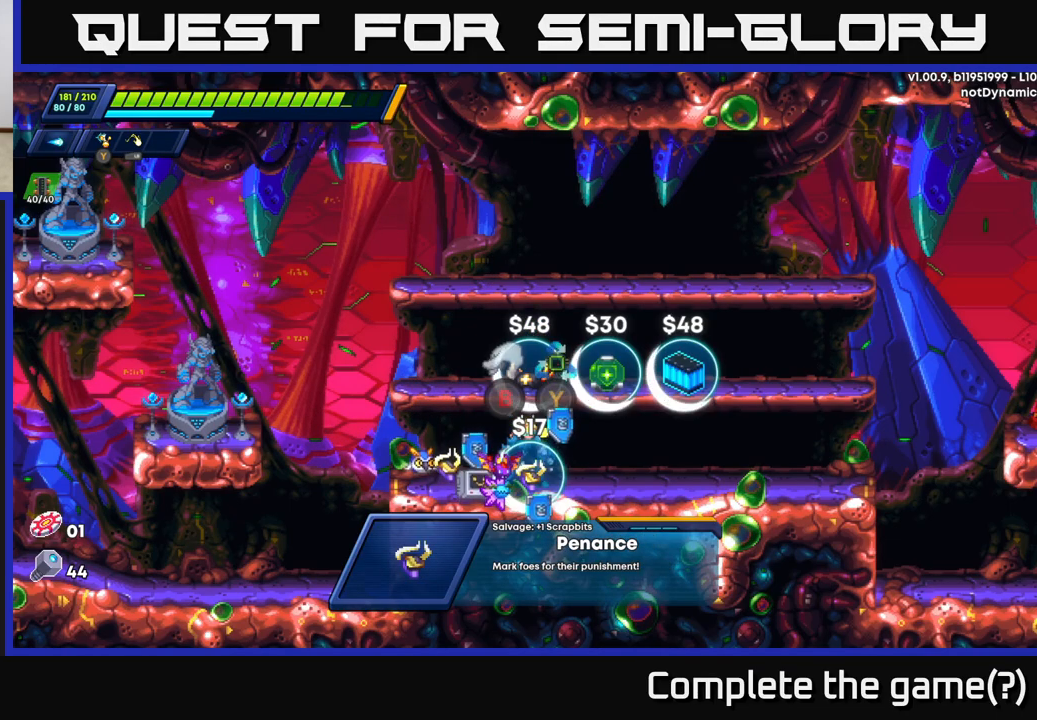
{"buttons": ["B"], "left_stick": "center", "right_stick": "center", "events": [[483, "B", "down"]]}
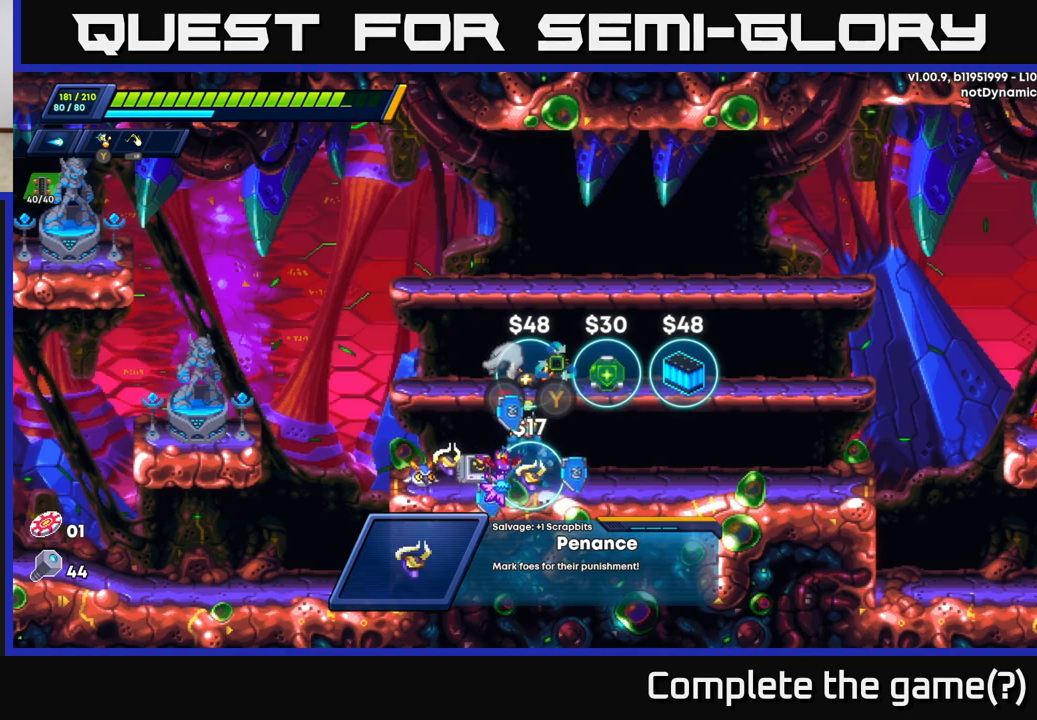
{"buttons": [], "left_stick": "left", "right_stick": "center", "events": [[50, "B", "up"], [333, "left_stick", "left"]]}
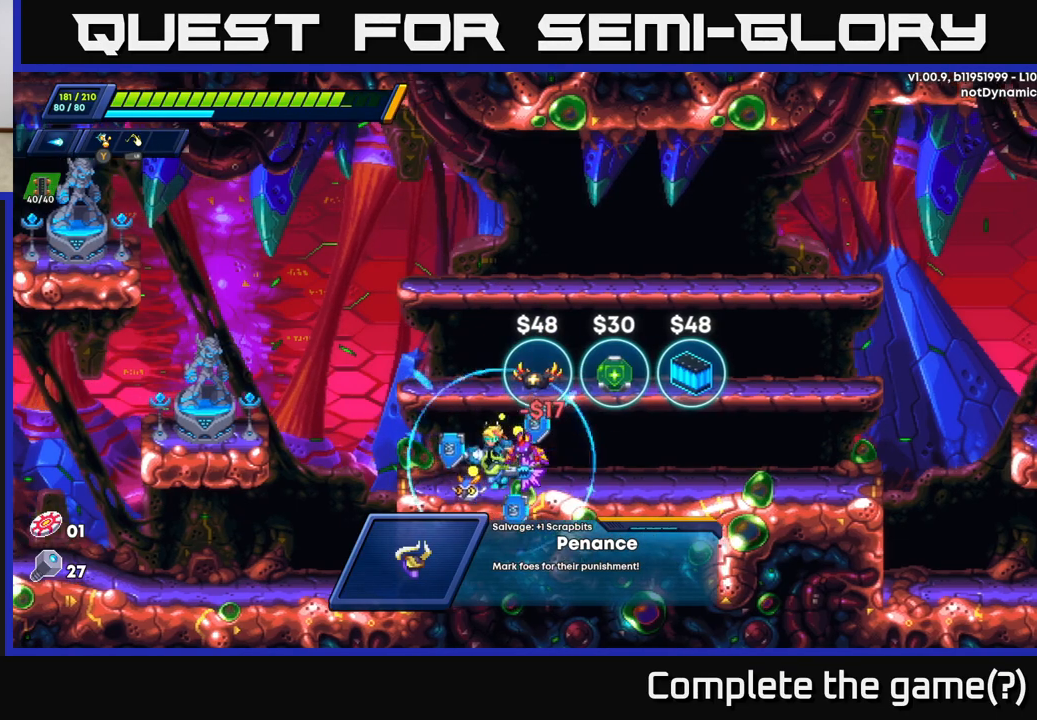
{"buttons": [], "left_stick": "right", "right_stick": "center", "events": [[17, "A", "down"], [50, "left_stick", "center"], [100, "left_stick", "right"], [250, "A", "up"]]}
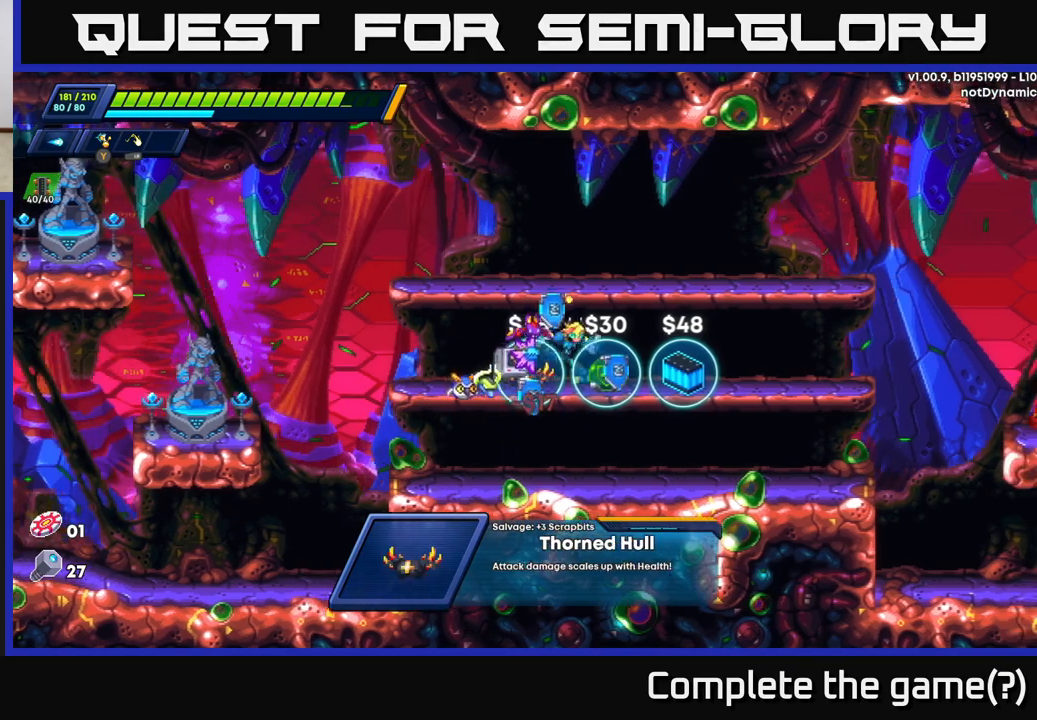
{"buttons": [], "left_stick": "center", "right_stick": "center", "events": [[133, "left_stick", "center"]]}
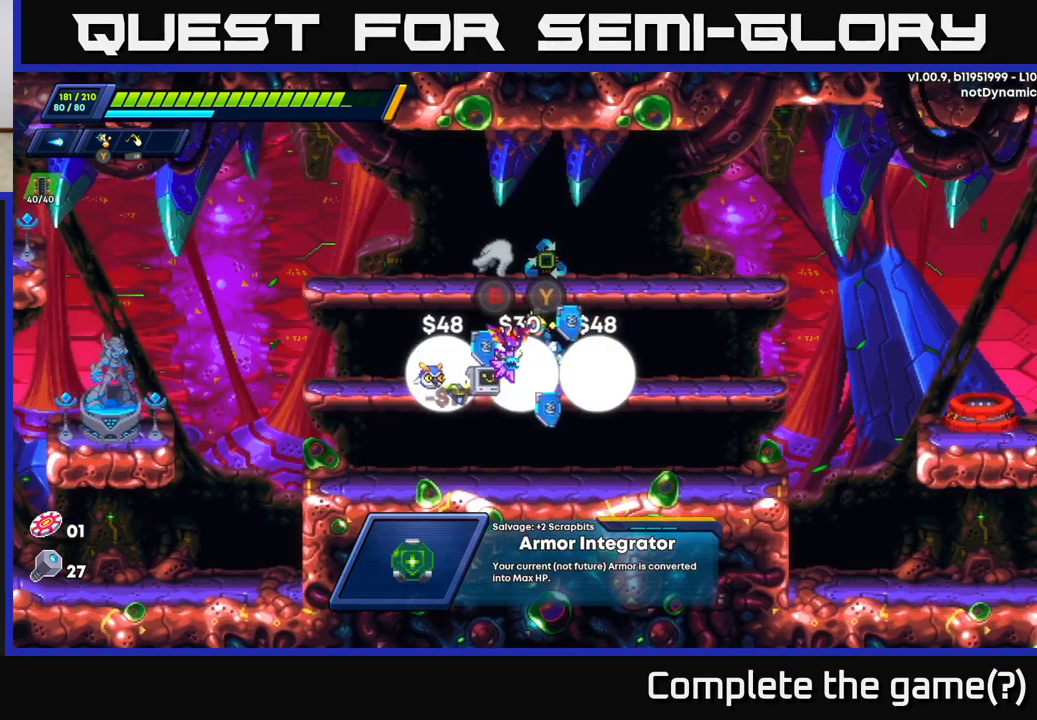
{"buttons": [], "left_stick": "center", "right_stick": "center", "events": []}
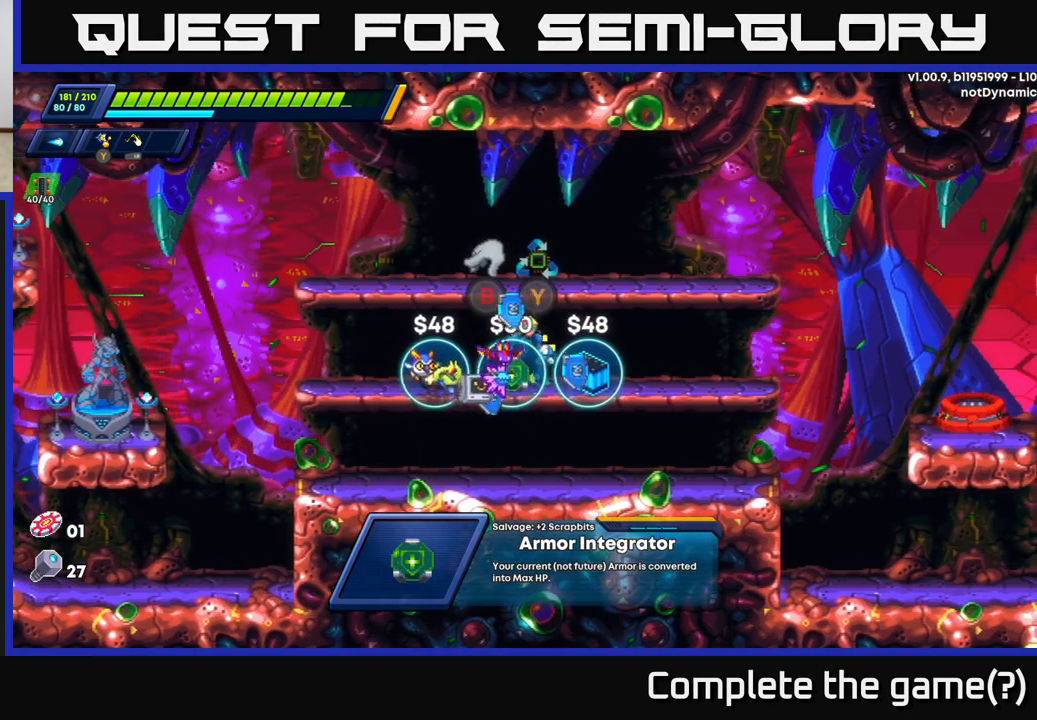
{"buttons": [], "left_stick": "right", "right_stick": "center", "events": [[400, "left_stick", "right"]]}
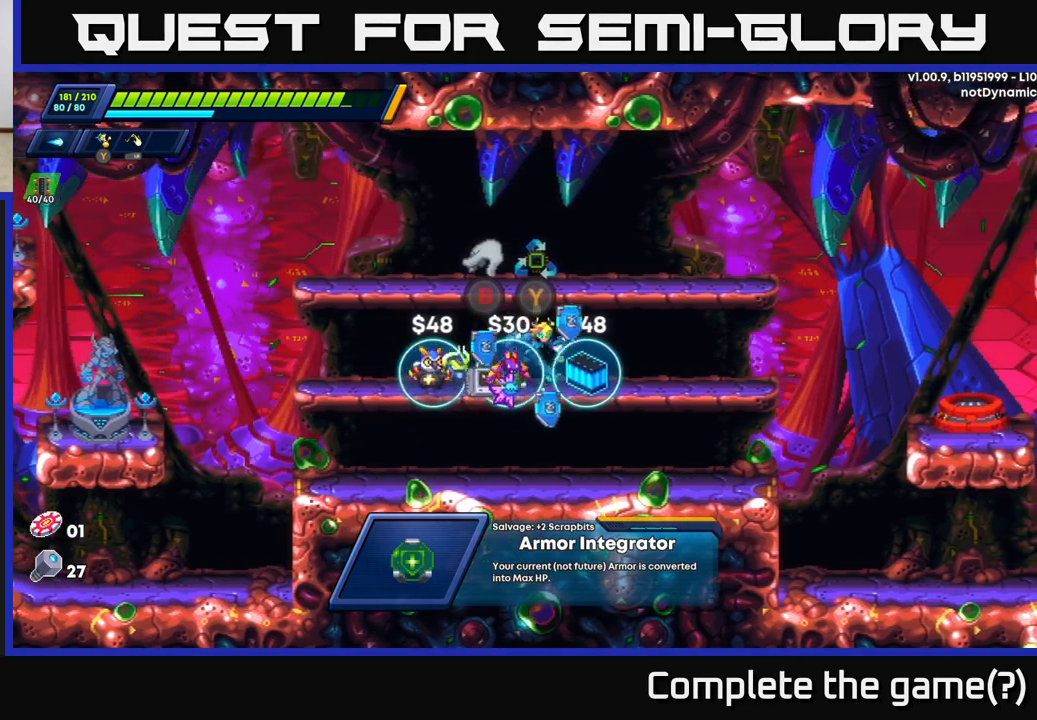
{"buttons": [], "left_stick": "center", "right_stick": "center", "events": [[250, "left_stick", "center"]]}
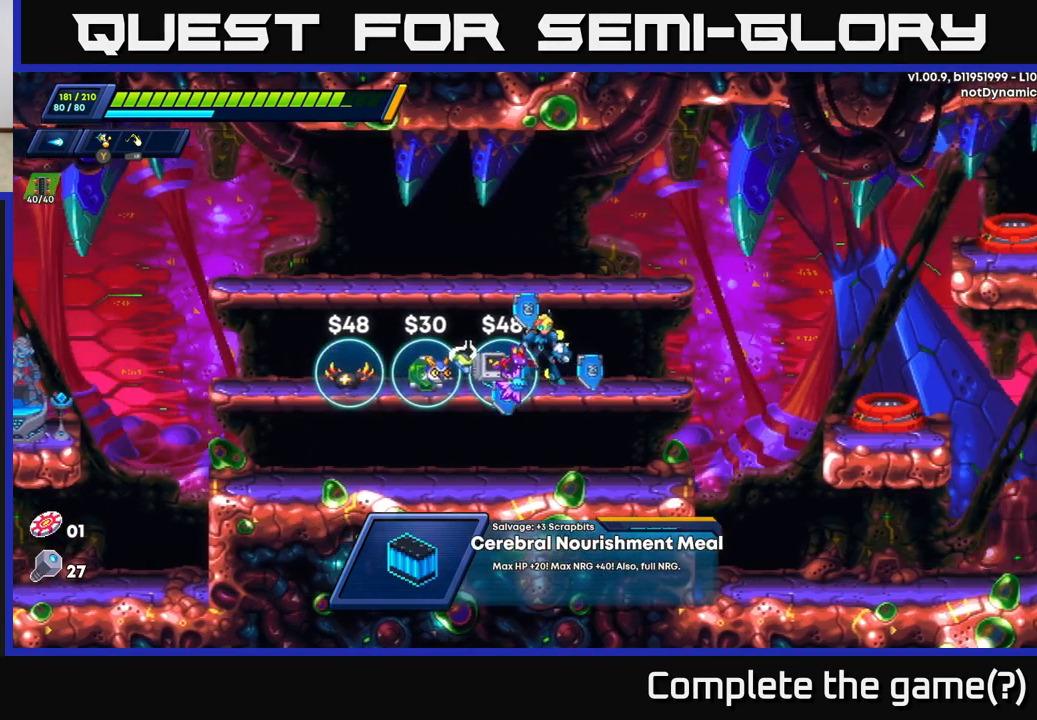
{"buttons": [], "left_stick": "center", "right_stick": "center", "events": []}
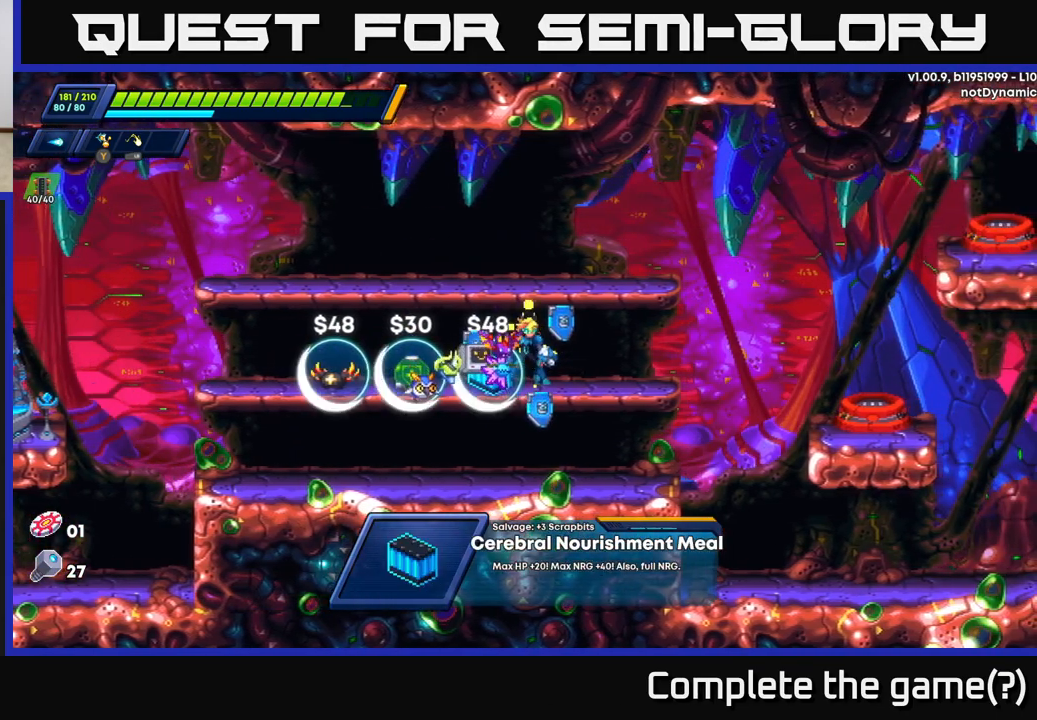
{"buttons": [], "left_stick": "center", "right_stick": "center", "events": [[283, "left_stick", "left"], [400, "left_stick", "center"]]}
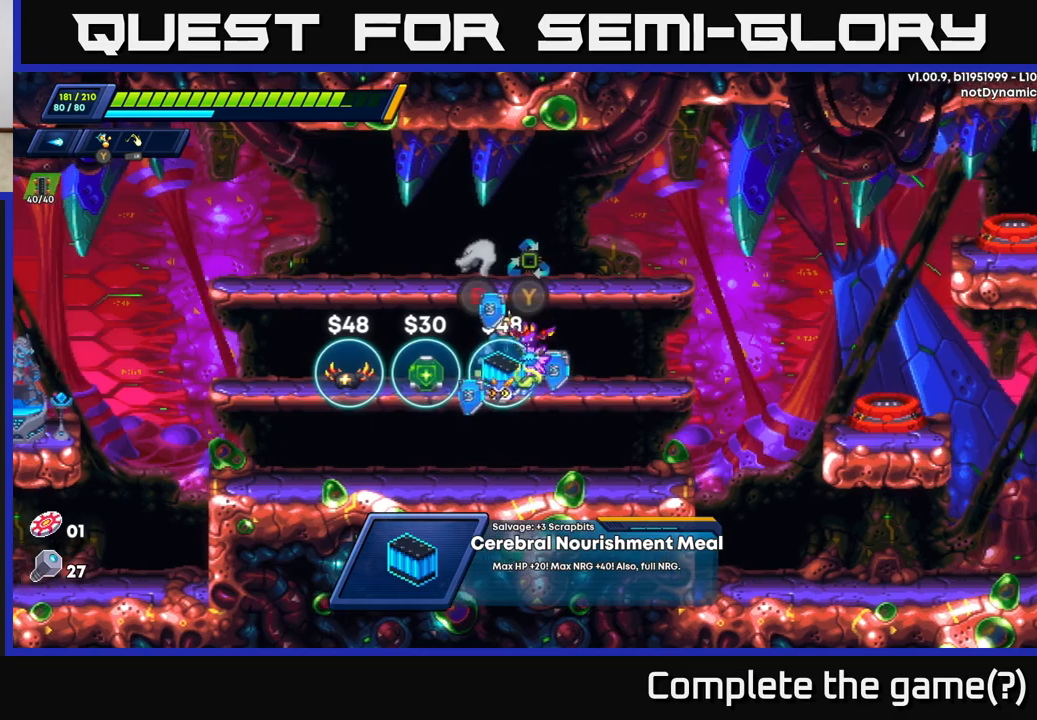
{"buttons": [], "left_stick": "center", "right_stick": "center", "events": []}
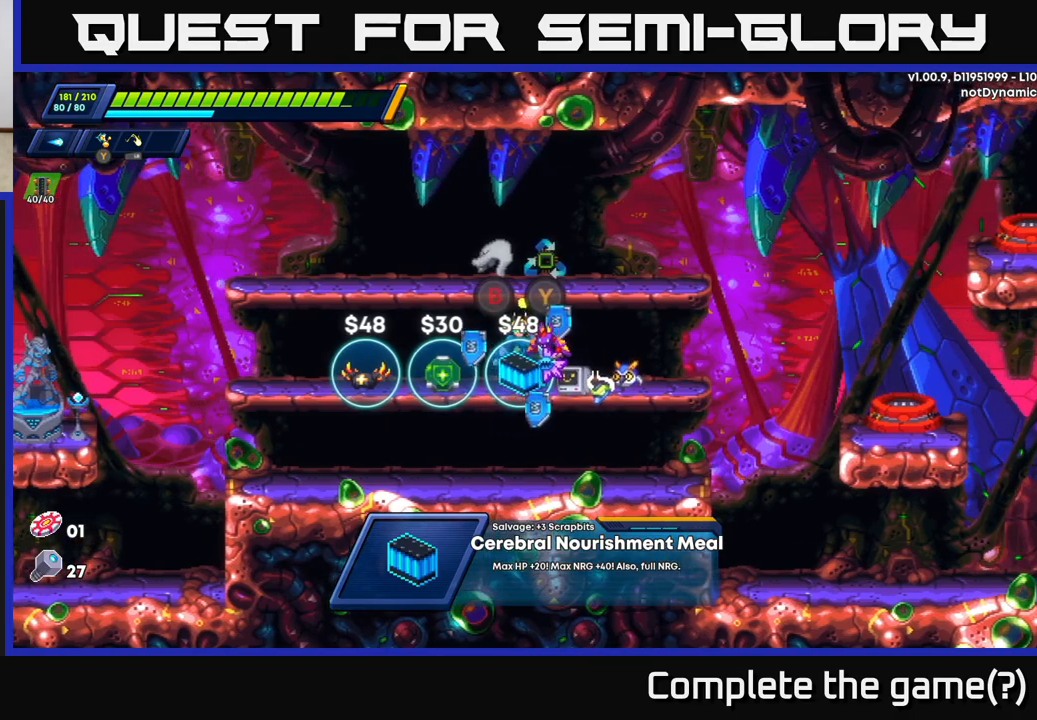
{"buttons": [], "left_stick": "center", "right_stick": "center", "events": []}
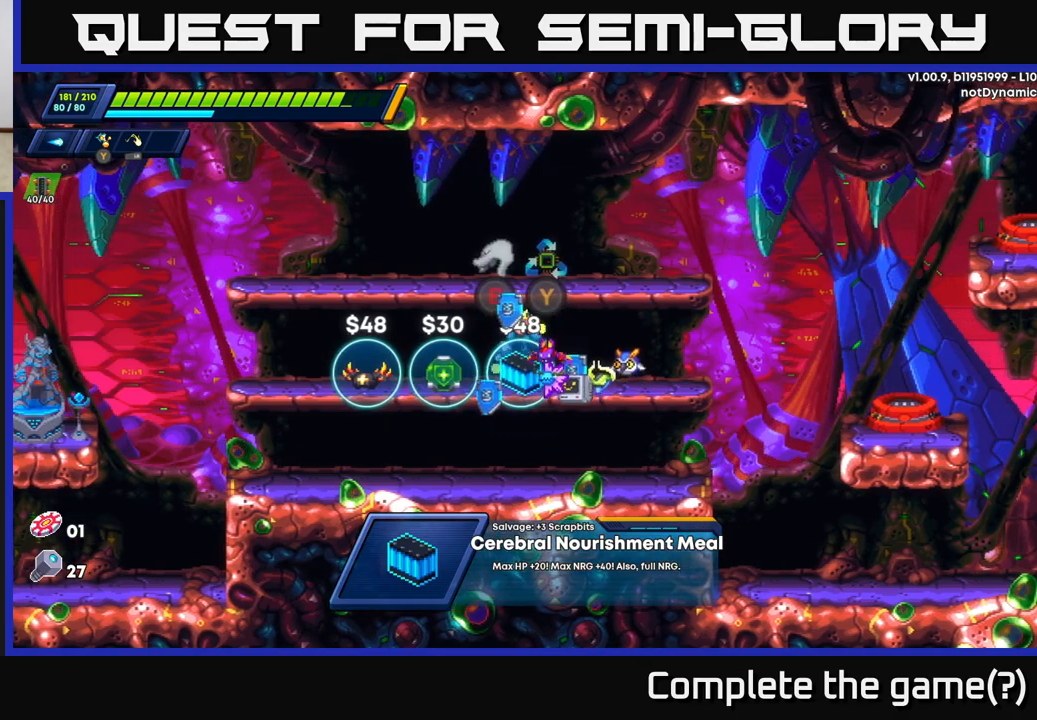
{"buttons": ["R2"], "left_stick": "left", "right_stick": "center", "events": [[183, "left_stick", "left"], [250, "R2", "down"]]}
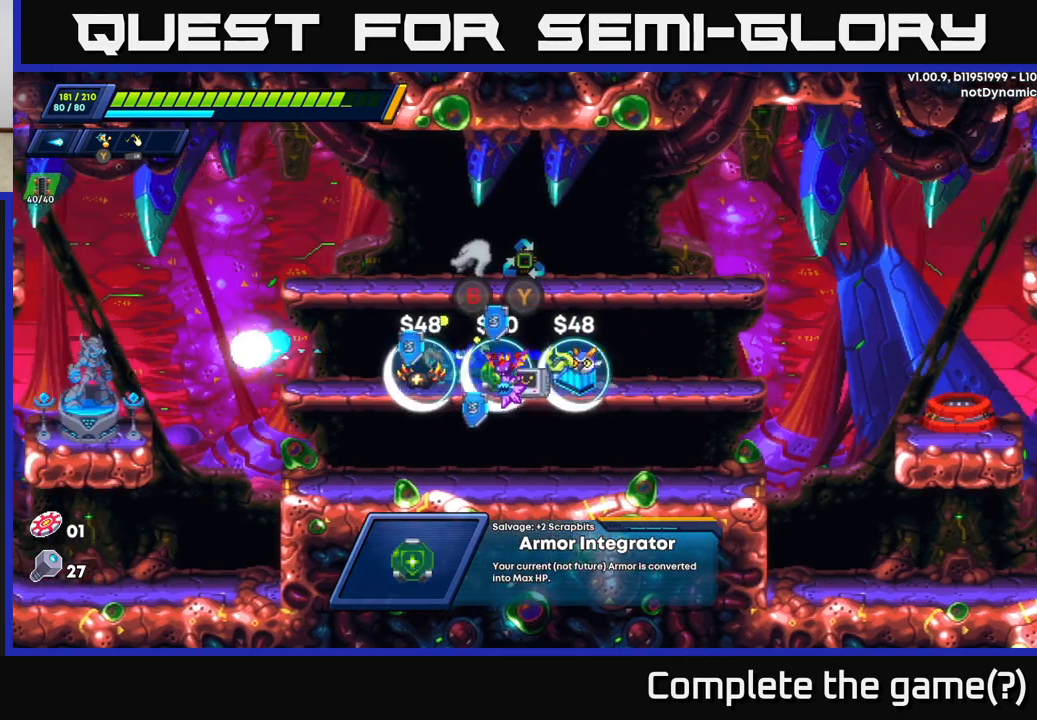
{"buttons": [], "left_stick": "left", "right_stick": "center", "events": [[300, "A", "down"], [483, "A", "up"], [500, "R2", "up"]]}
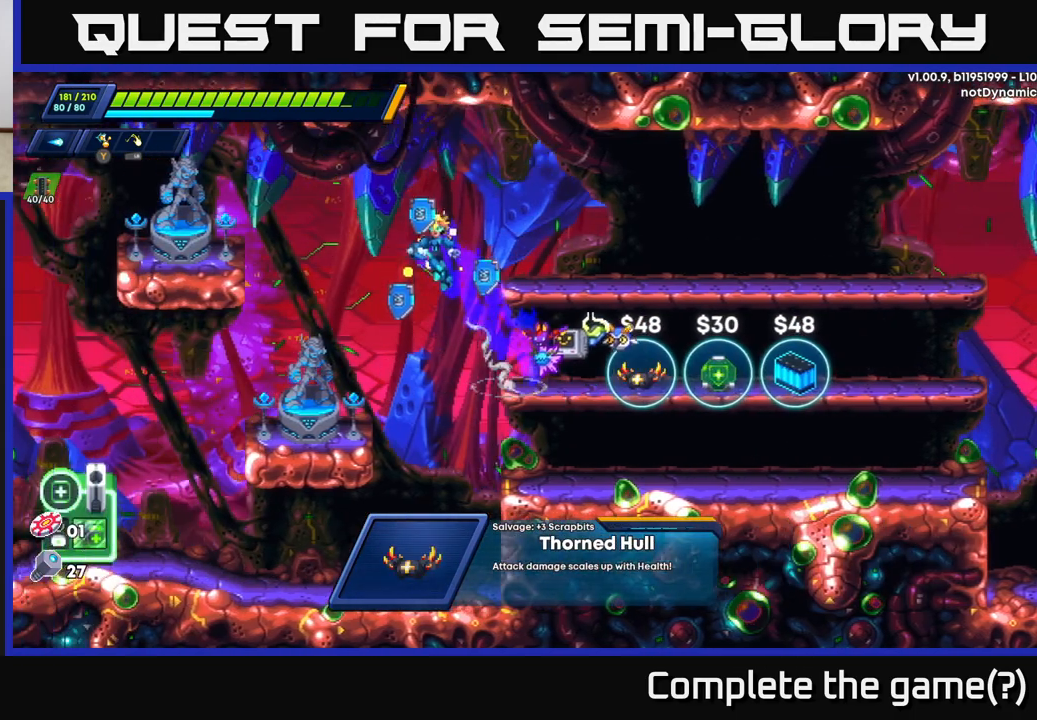
{"buttons": [], "left_stick": "center", "right_stick": "center", "events": [[317, "left_stick", "center"]]}
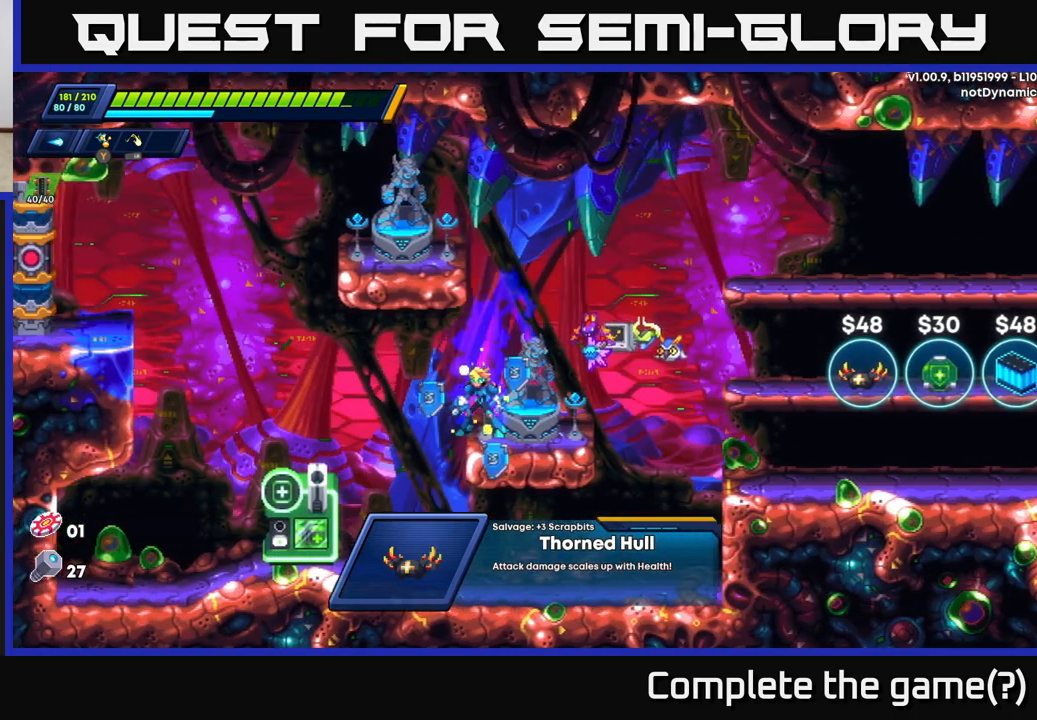
{"buttons": [], "left_stick": "center", "right_stick": "center", "events": [[233, "left_stick", "right"], [417, "left_stick", "center"]]}
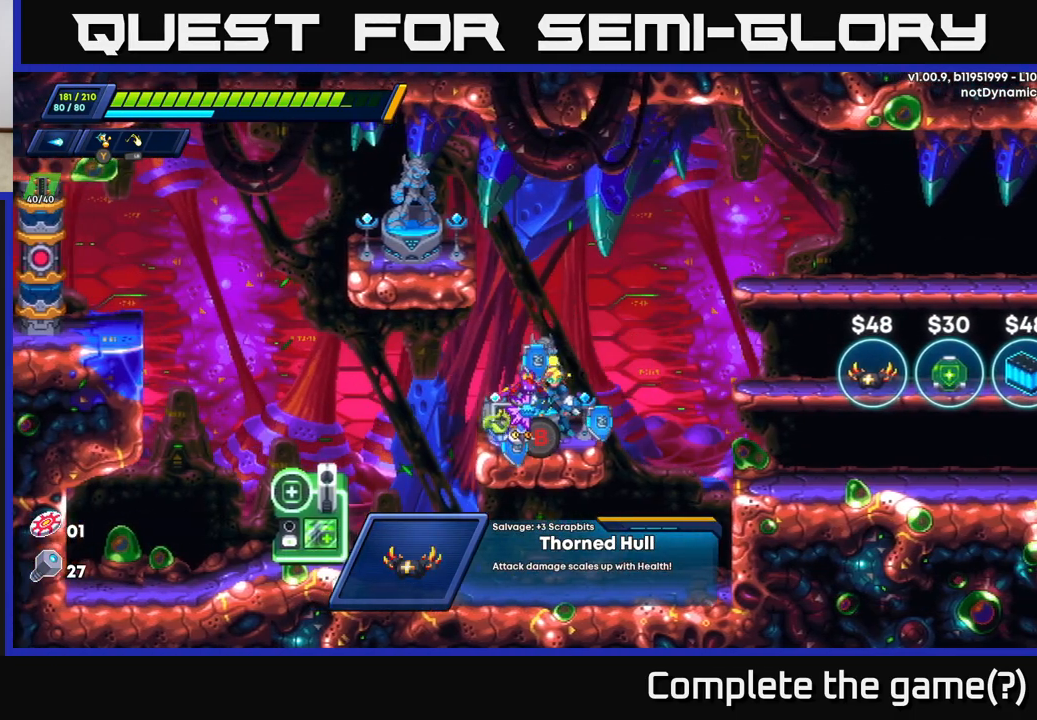
{"buttons": [], "left_stick": "center", "right_stick": "center", "events": []}
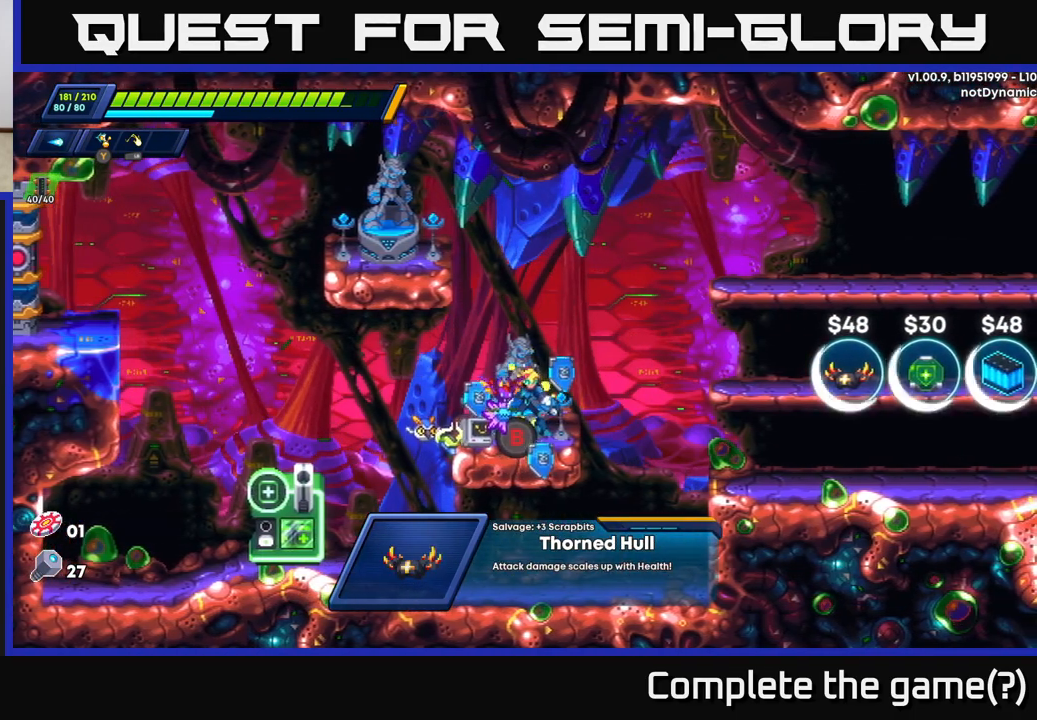
{"buttons": [], "left_stick": "center", "right_stick": "center", "events": [[267, "B", "down"], [333, "B", "up"]]}
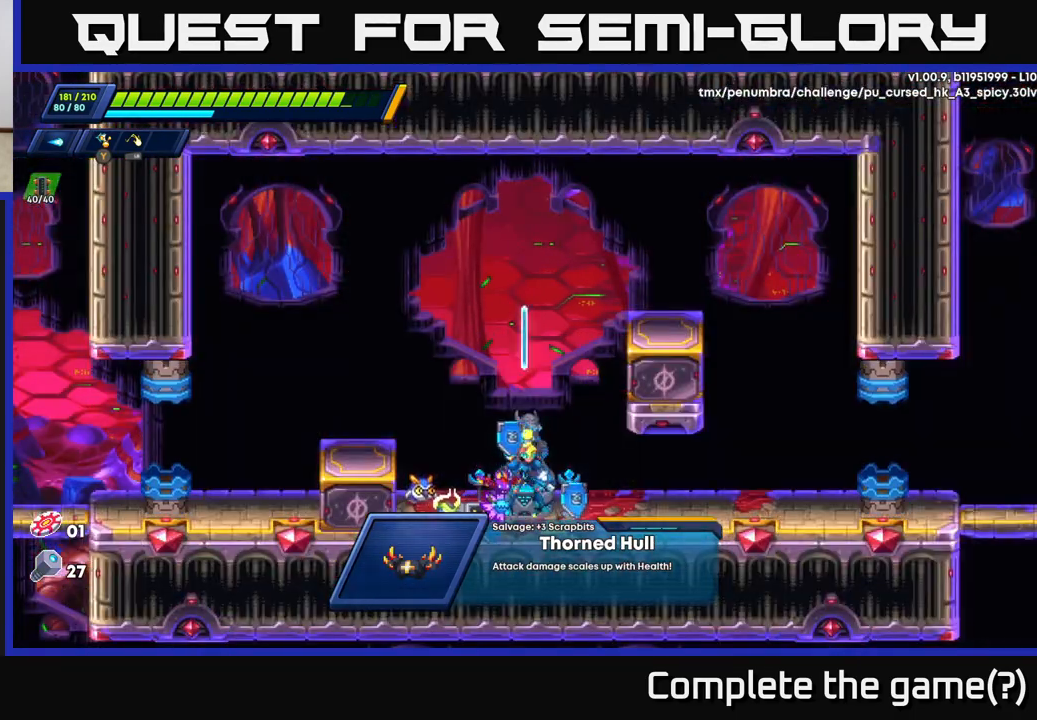
{"buttons": [], "left_stick": "center", "right_stick": "center", "events": []}
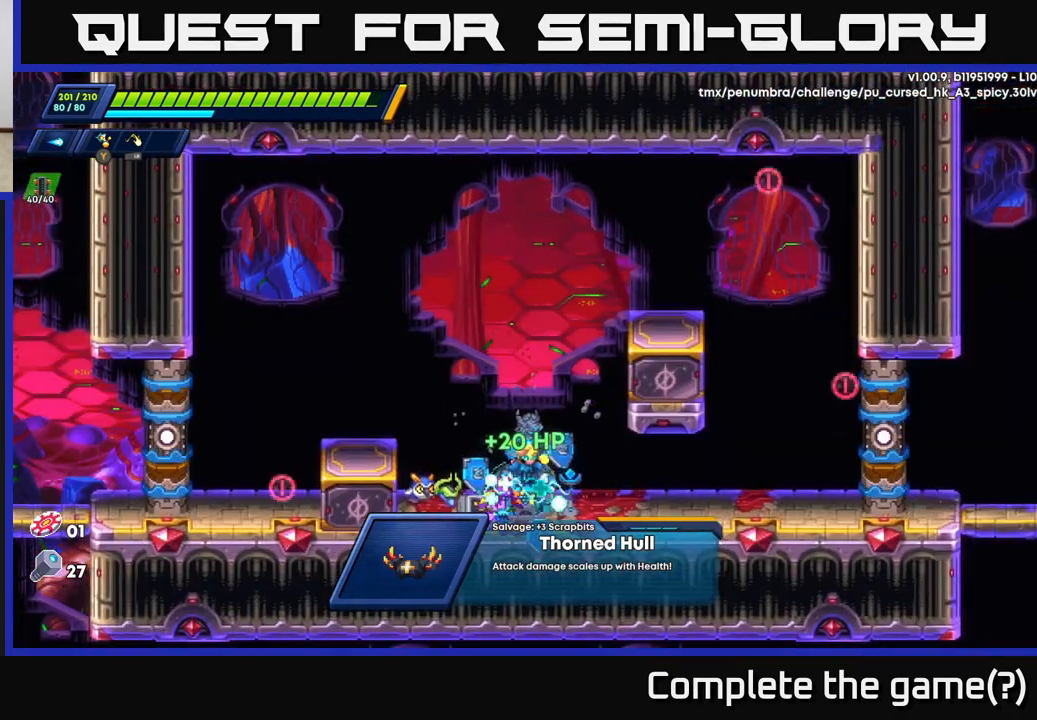
{"buttons": ["X"], "left_stick": "center", "right_stick": "center", "events": [[67, "left_stick", "left"], [333, "A", "down"], [433, "A", "up"], [450, "X", "down"], [483, "left_stick", "center"]]}
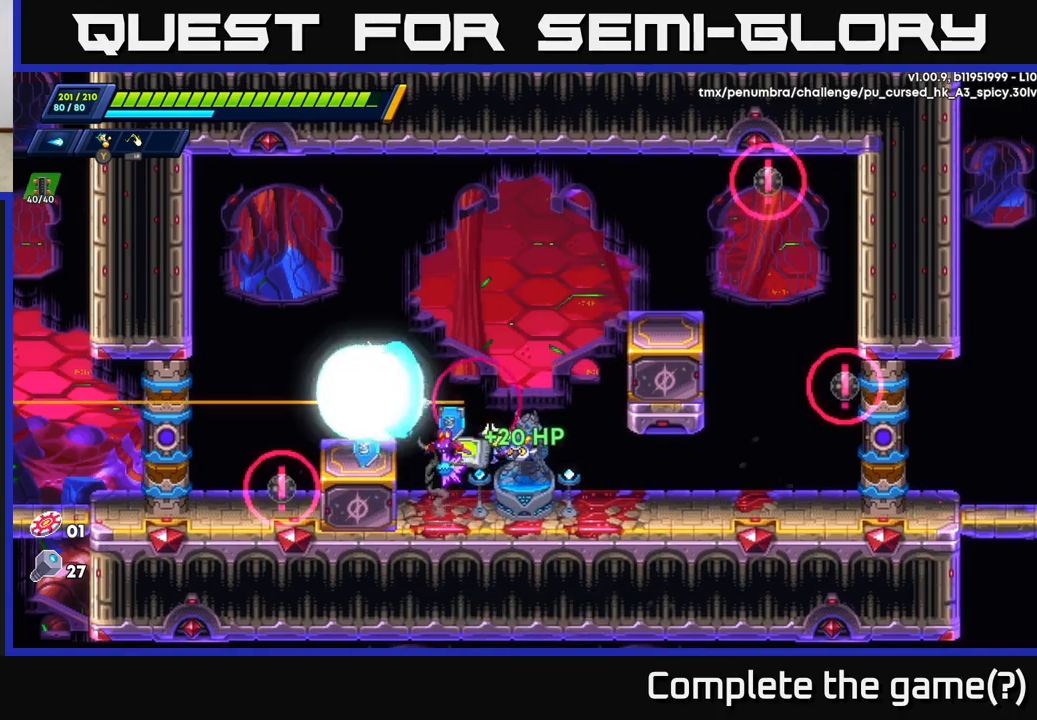
{"buttons": ["X"], "left_stick": "center", "right_stick": "center", "events": [[50, "X", "up"], [150, "X", "down"], [217, "X", "up"], [300, "X", "down"], [383, "X", "up"], [483, "X", "down"]]}
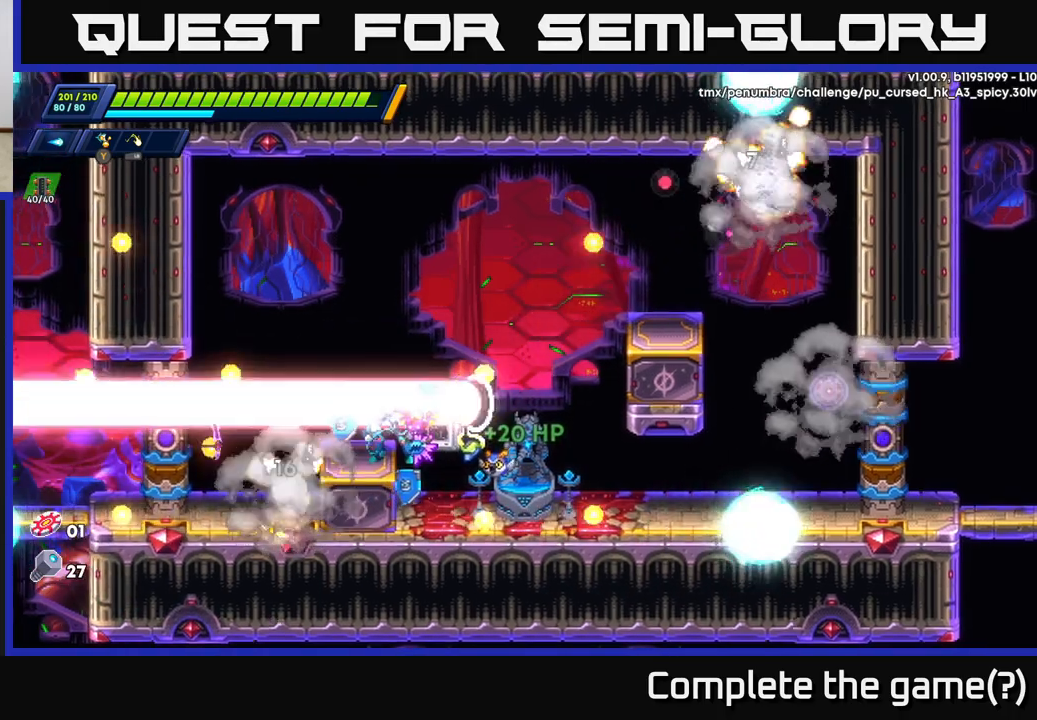
{"buttons": ["X"], "left_stick": "center", "right_stick": "center", "events": [[67, "X", "up"], [150, "X", "down"], [217, "left_stick", "right"], [233, "X", "up"], [417, "A", "down"], [467, "X", "down"], [467, "left_stick", "center"], [500, "A", "up"]]}
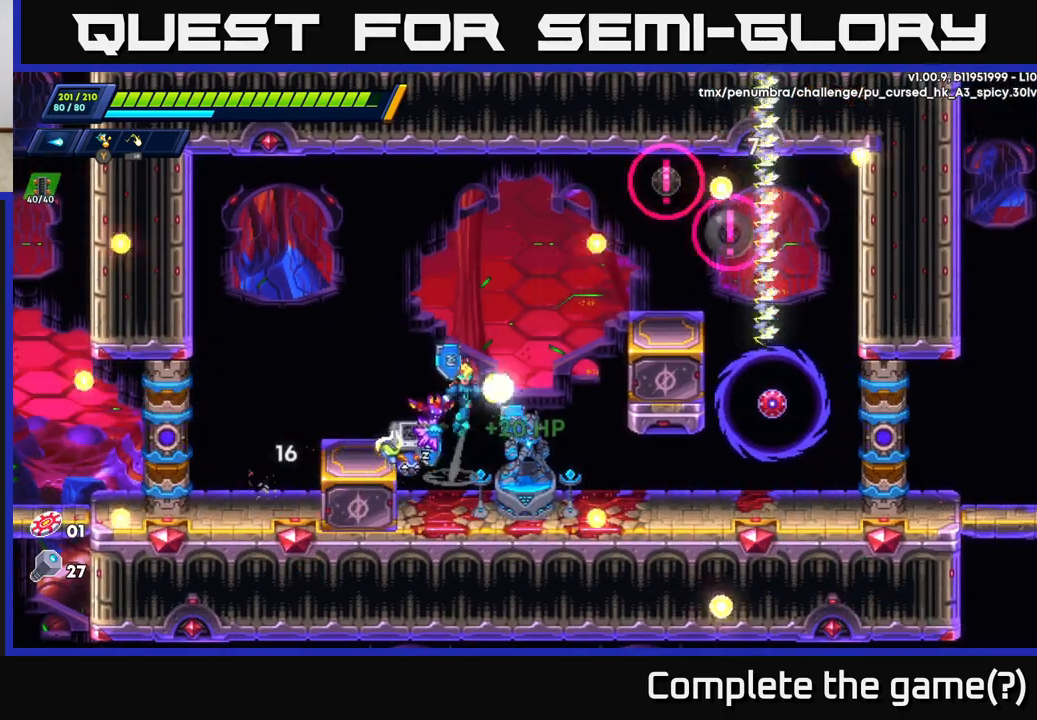
{"buttons": ["X"], "left_stick": "center", "right_stick": "center", "events": [[100, "X", "up"], [150, "X", "down"], [233, "X", "up"], [300, "X", "down"], [400, "X", "up"], [483, "X", "down"]]}
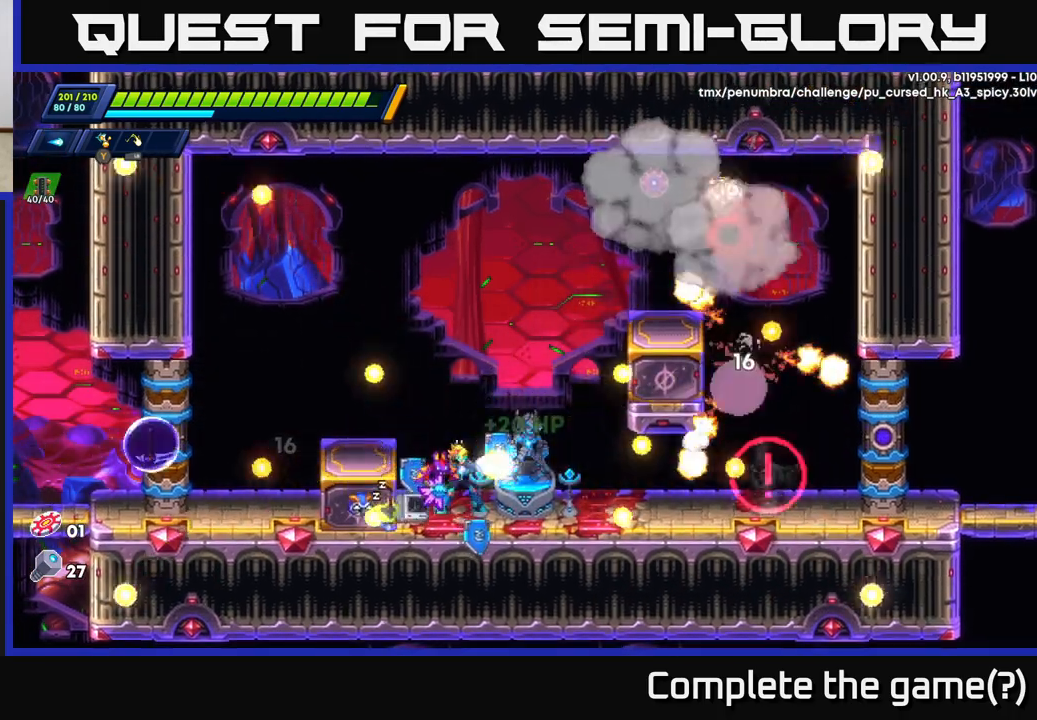
{"buttons": [], "left_stick": "right", "right_stick": "center", "events": [[17, "A", "down"], [67, "X", "up"], [83, "left_stick", "left"], [267, "A", "up"], [400, "left_stick", "center"], [500, "left_stick", "right"]]}
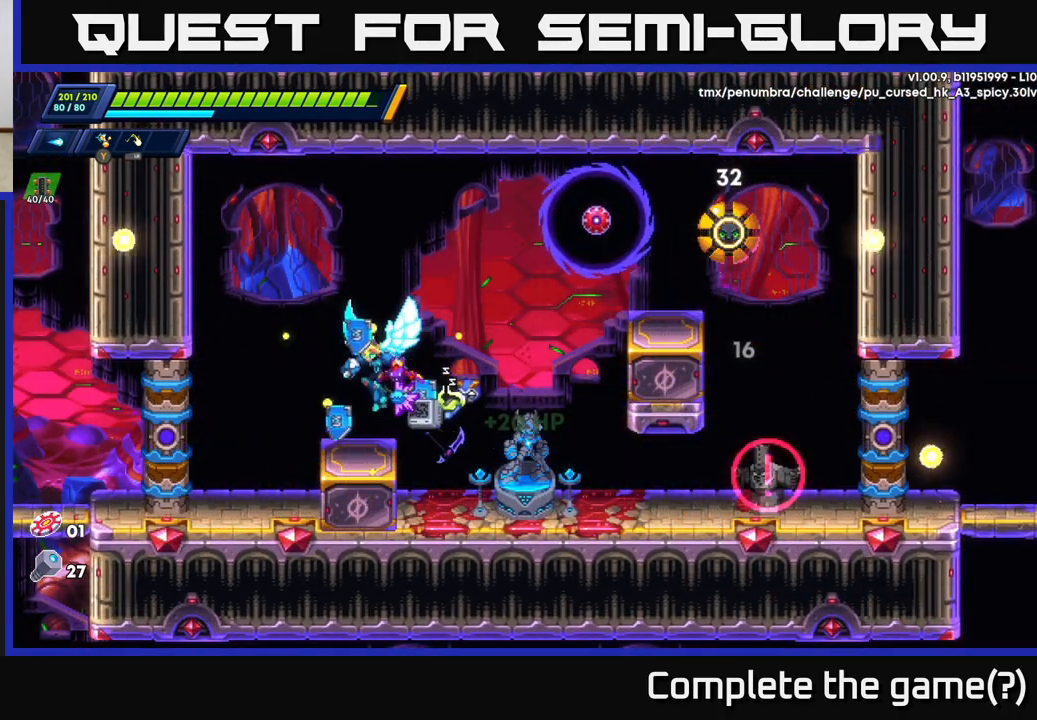
{"buttons": ["X"], "left_stick": "center", "right_stick": "center", "events": [[117, "A", "down"], [183, "left_stick", "center"], [217, "X", "down"], [350, "X", "up"], [433, "A", "up"], [433, "X", "down"]]}
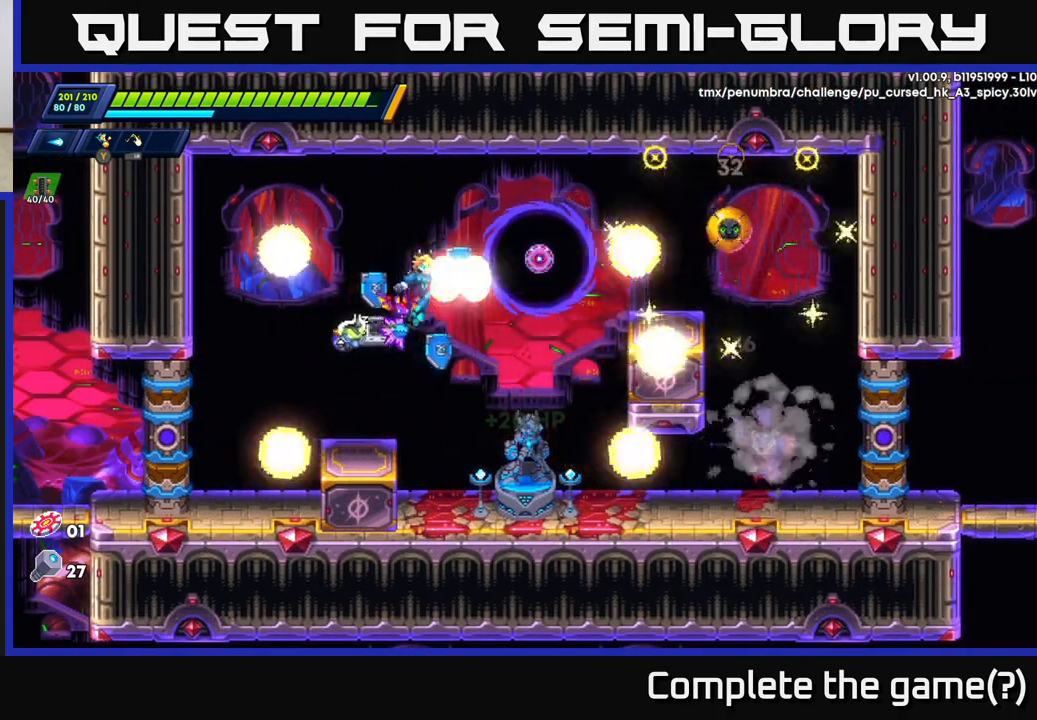
{"buttons": [], "left_stick": "left", "right_stick": "center", "events": [[33, "X", "up"], [100, "X", "down"], [167, "X", "up"], [217, "X", "down"], [300, "X", "up"], [400, "left_stick", "left"]]}
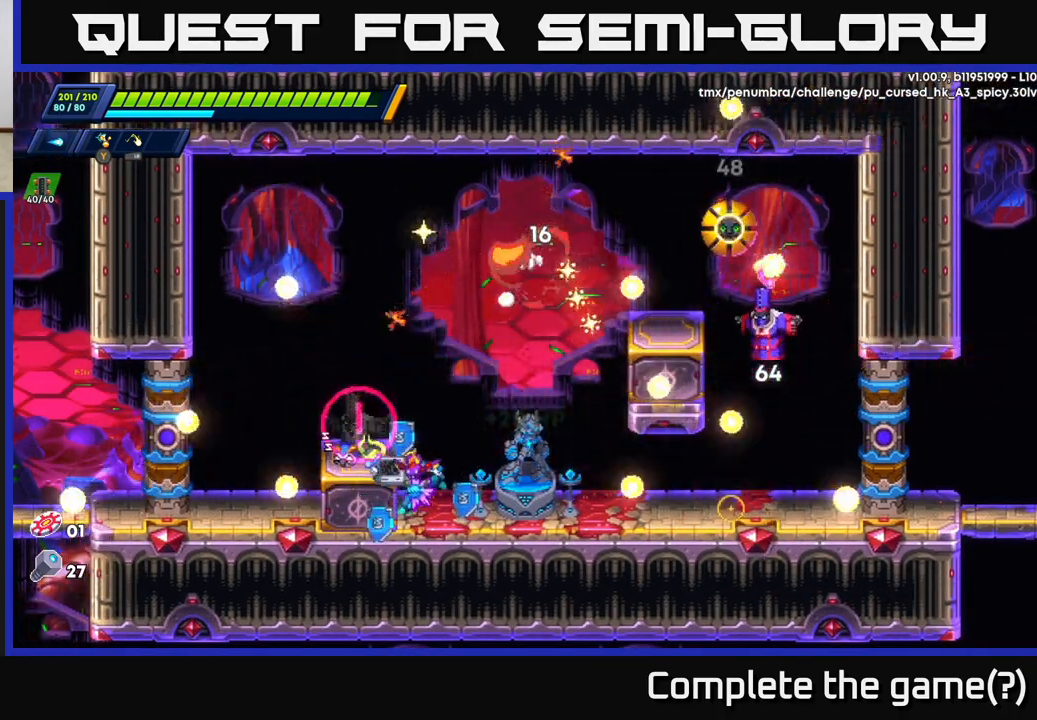
{"buttons": ["R2"], "left_stick": "right", "right_stick": "center", "events": [[83, "left_stick", "right"], [450, "R2", "down"]]}